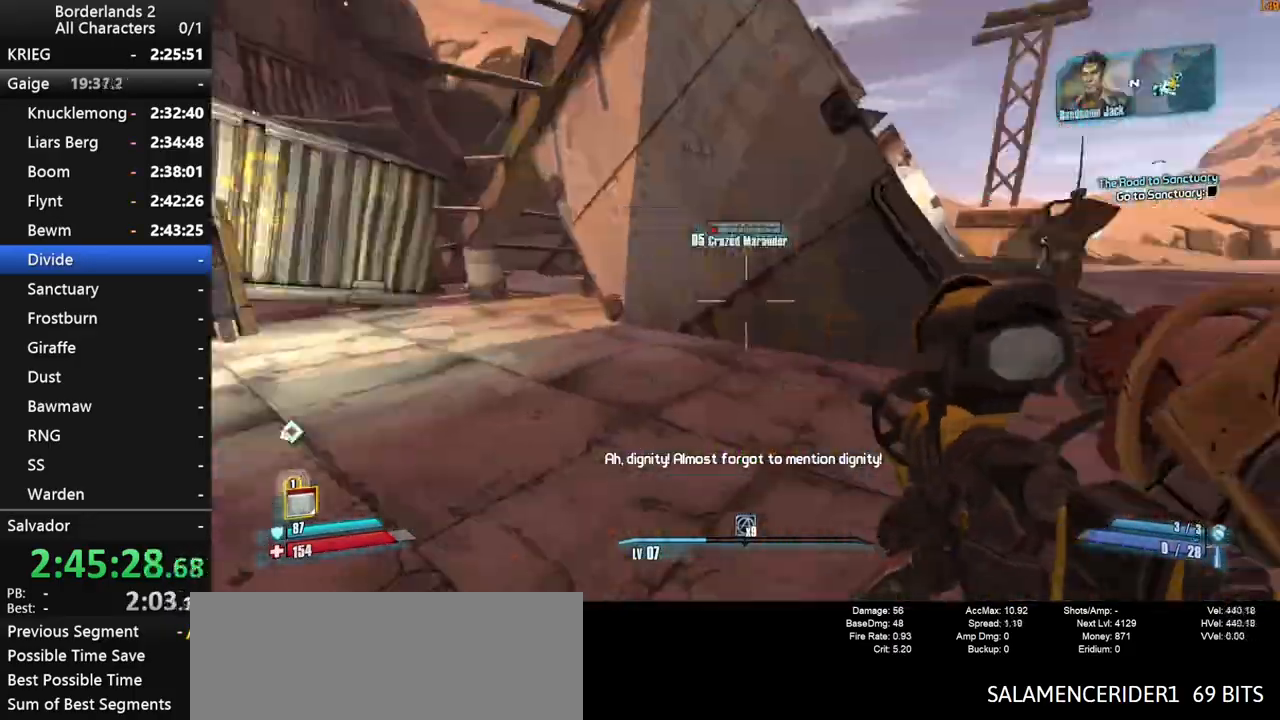
Gameplay with keyboard and mouse; each line is a JSON object with the keys and mouse buttons held at the frame after it. "events" lists presses ("down") and releases ("up") of "1", "2", "3", "4", "a", "b", "c", "ctrl", "d", "down", "e", "end", "escape", "f", "g", "left", "q", "r", "return", "right", "s", "shift", "space", "t", "tab", "up", "v", "w", "x", "y", "z", "mouse_left", "mouse_middle", "mouse_right", "mouse_wheel_up" and "mouse_wheel_down" between this image and that frame as [ms after this image, input, new state], when the widget could be followed in between. "mouse_left", "mouse_middle", "mouse_right", "mouse_wheel_up", "mouse_wheel_down" = the "left", "middle", "right", "wheel_up", "wheel_down" buttons of the "mouse" list. No other keys are recorded. "mouse_move" is the direction in which the mouse moves at that frame (one of eight, or "still"), when it could be read. Not read: other_keys.
{"keys": [], "mouse": [], "mouse_move": "up", "events": [[33, "mouse_wheel_down", "down"], [33, "q", "down"], [83, "d", "up"], [133, "q", "up"], [217, "d", "down"], [217, "mouse_wheel_down", "up"], [267, "d", "up"], [267, "shift", "down"], [367, "d", "down"], [367, "space", "down"], [417, "w", "up"], [450, "shift", "up"], [500, "d", "up"], [500, "space", "up"]]}
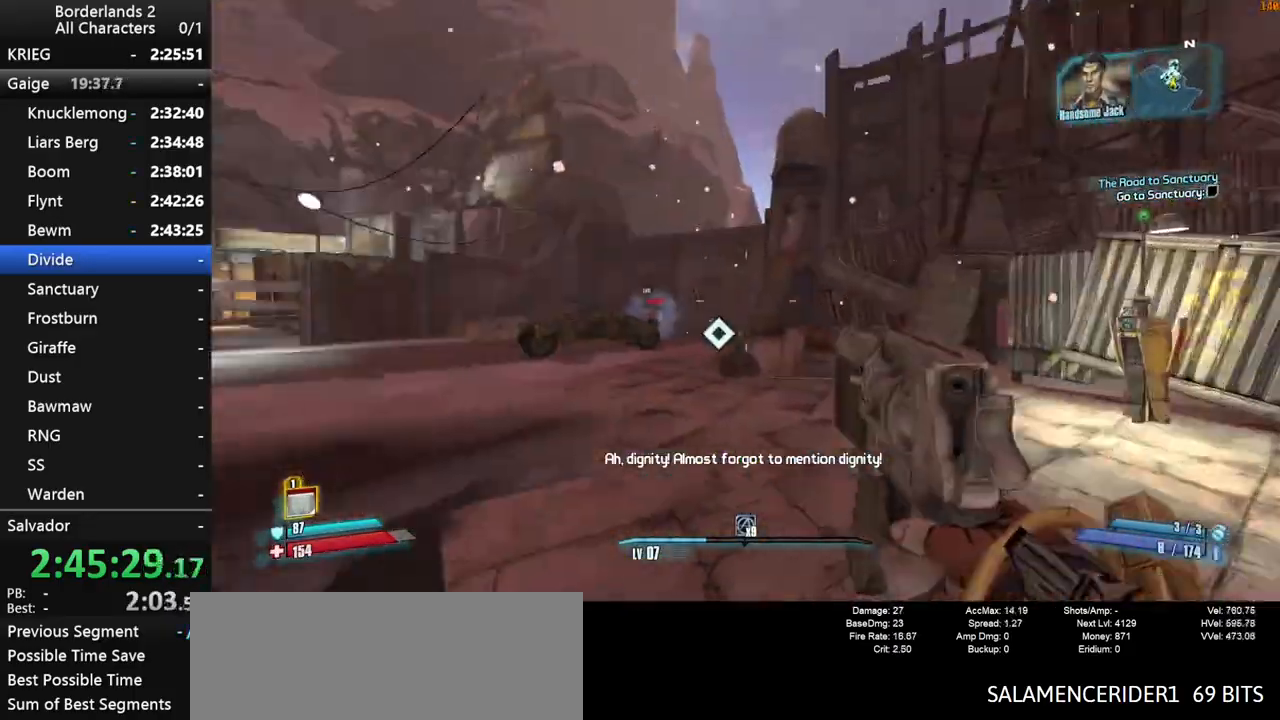
{"keys": ["a", "w"], "mouse": ["left", "right"], "mouse_move": "still", "events": [[50, "a", "down"], [100, "a", "up"], [100, "d", "down"], [100, "mouse_right", "down"], [283, "d", "up"], [283, "mouse_left", "down"], [333, "mouse_left", "up"], [333, "mouse_right", "up"], [383, "mouse_left", "down"], [383, "mouse_right", "down"], [383, "w", "down"], [417, "mouse_left", "up"], [417, "mouse_right", "up"], [467, "a", "down"], [467, "mouse_left", "down"], [467, "mouse_right", "down"]]}
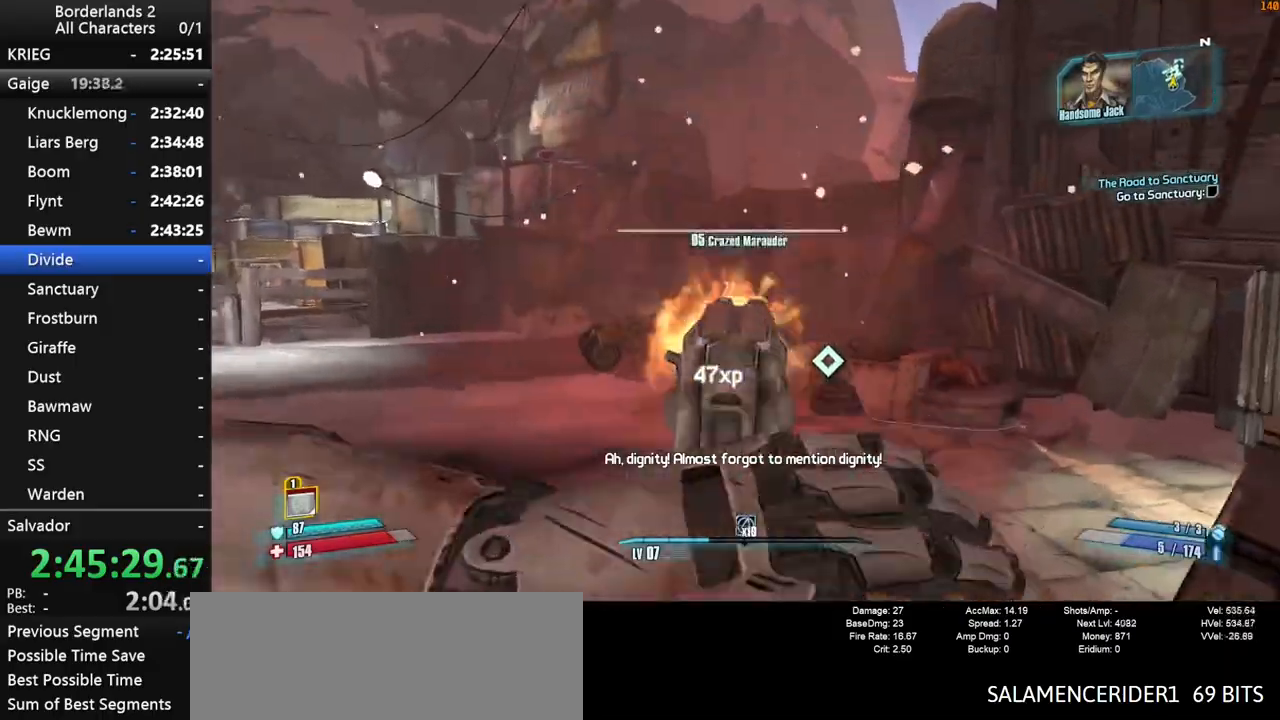
{"keys": ["w"], "mouse": [], "mouse_move": "right", "events": [[17, "mouse_left", "up"], [17, "mouse_right", "up"], [67, "mouse_left", "down"], [67, "mouse_right", "down"], [117, "mouse_left", "up"], [117, "mouse_right", "up"], [167, "mouse_left", "down"], [167, "mouse_right", "down"], [200, "mouse_left", "up"], [300, "mouse_right", "up"], [350, "shift", "down"], [400, "a", "up"], [400, "shift", "up"]]}
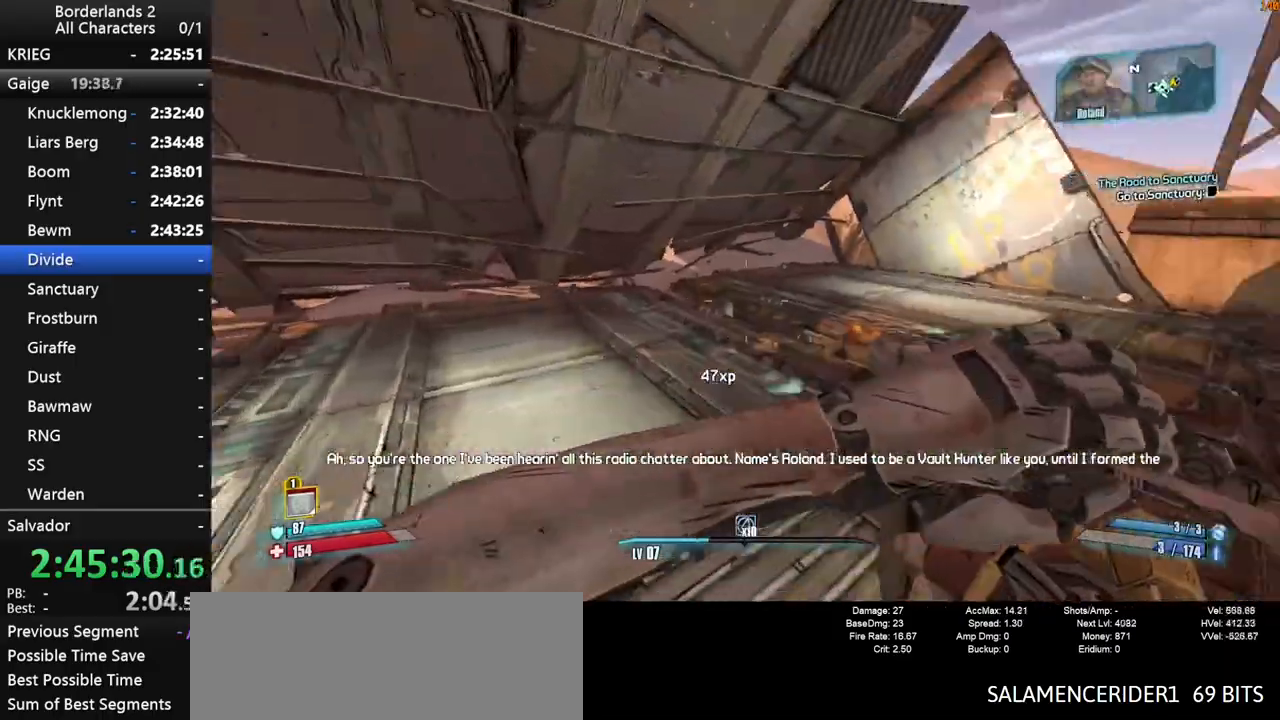
{"keys": [], "mouse": [], "mouse_move": "left", "events": [[33, "mouse_wheel_down", "down"], [33, "q", "down"], [33, "w", "up"], [133, "d", "down"], [133, "q", "up"], [167, "mouse_wheel_down", "up"], [167, "w", "down"], [267, "d", "up"], [450, "w", "up"]]}
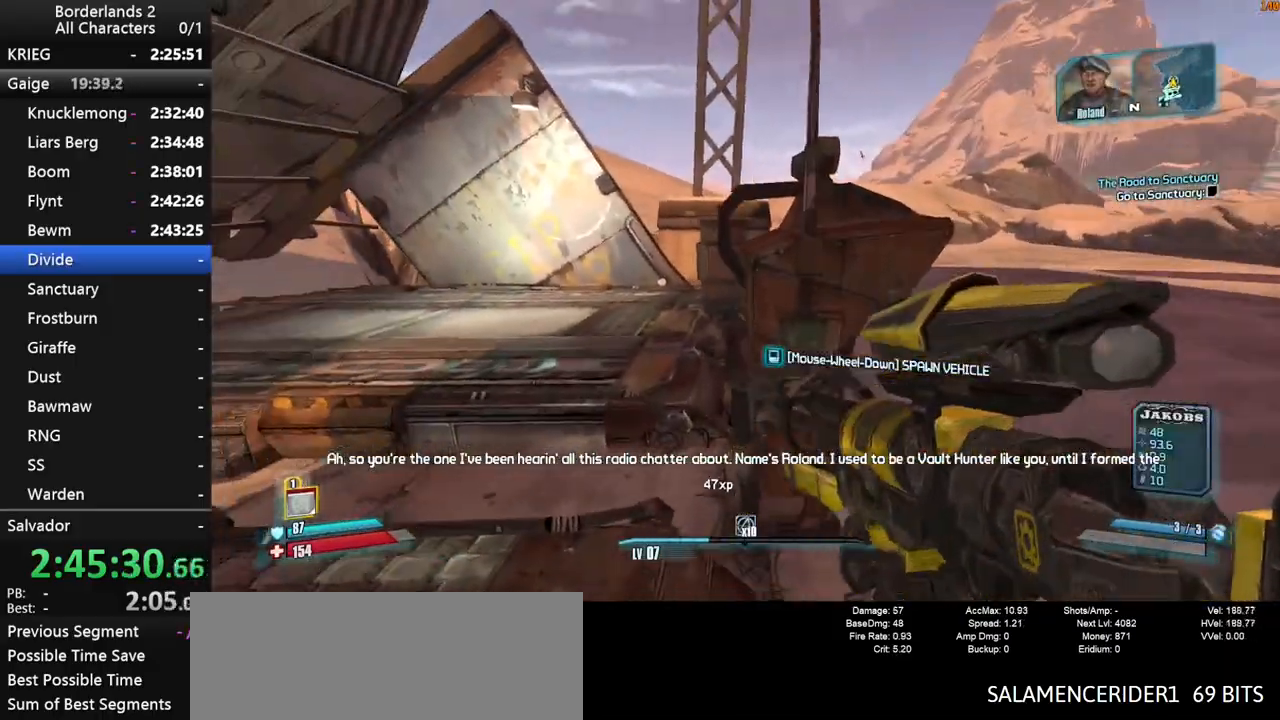
{"keys": ["down", "space"], "mouse": [], "mouse_move": "still", "events": [[50, "mouse_wheel_down", "down"], [100, "mouse_wheel_down", "up"], [283, "space", "down"], [383, "space", "up"], [467, "down", "down"], [467, "space", "down"]]}
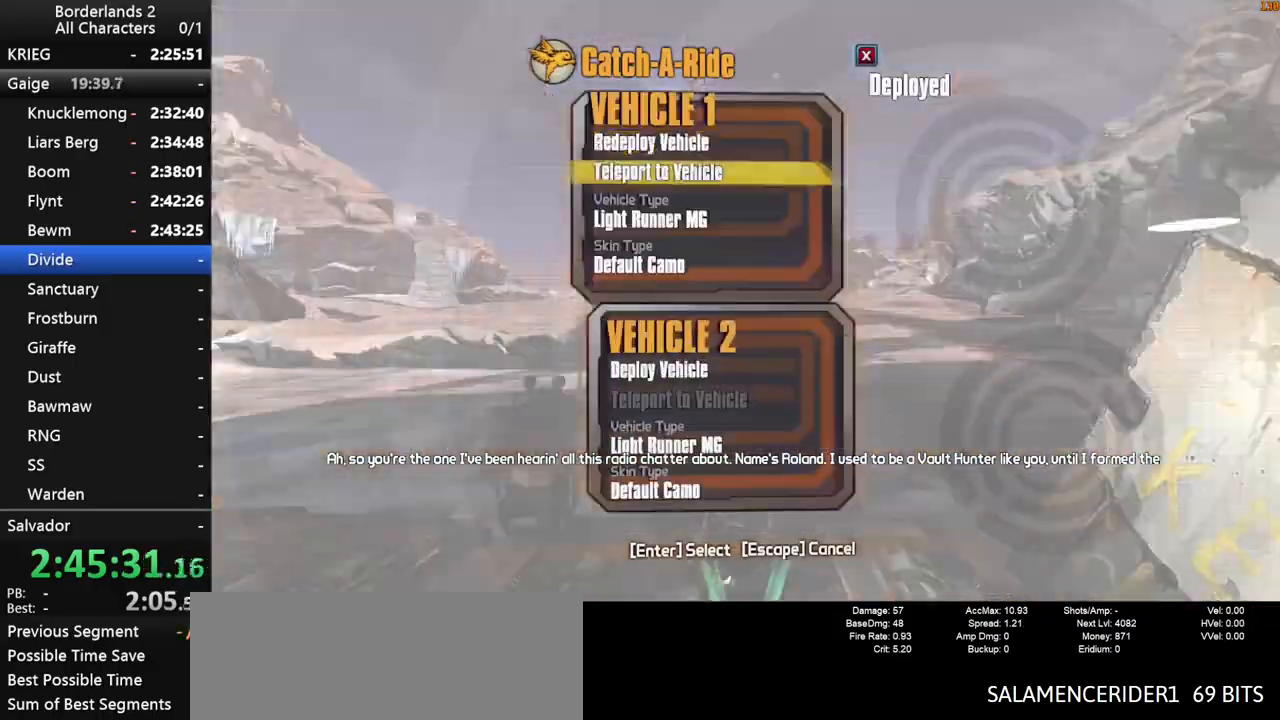
{"keys": ["w"], "mouse": [], "mouse_move": "right", "events": [[17, "down", "up"], [17, "space", "up"], [117, "w", "down"]]}
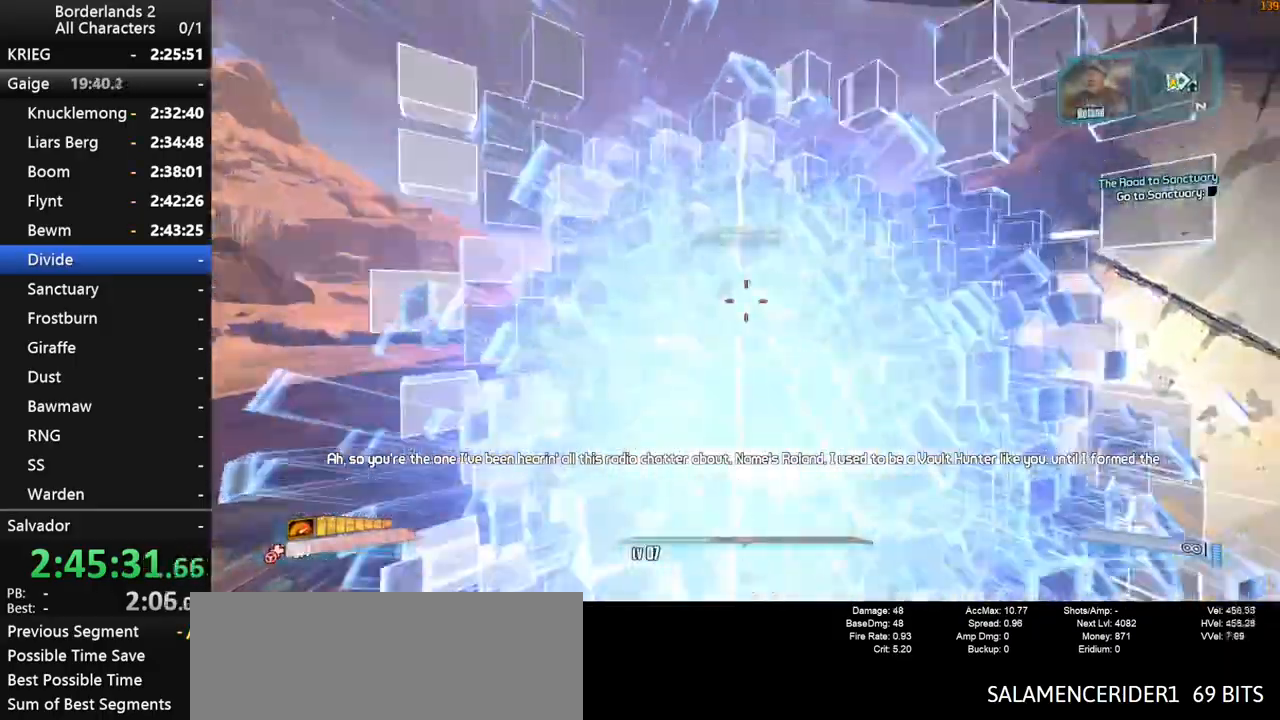
{"keys": ["f", "g", "shift", "w"], "mouse": [], "mouse_move": "still", "events": [[83, "shift", "down"], [167, "g", "down"], [317, "f", "down"]]}
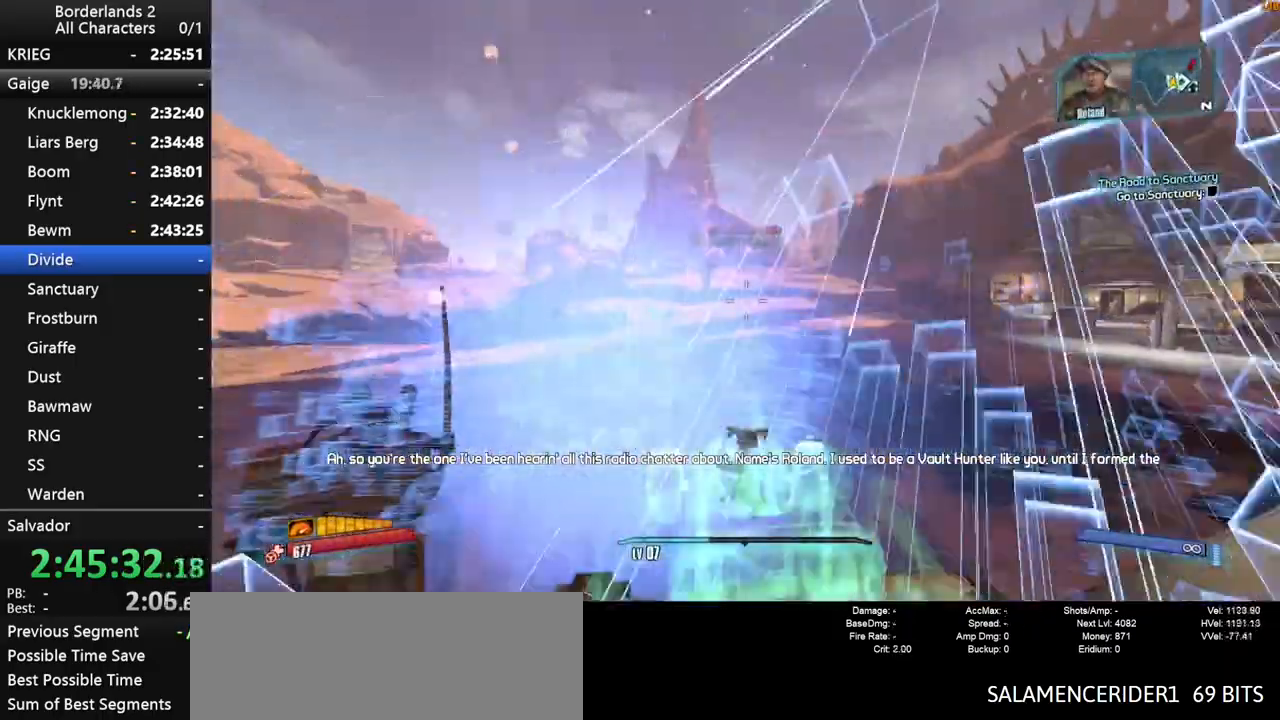
{"keys": ["f", "g", "w"], "mouse": [], "mouse_move": "right", "events": [[333, "shift", "up"]]}
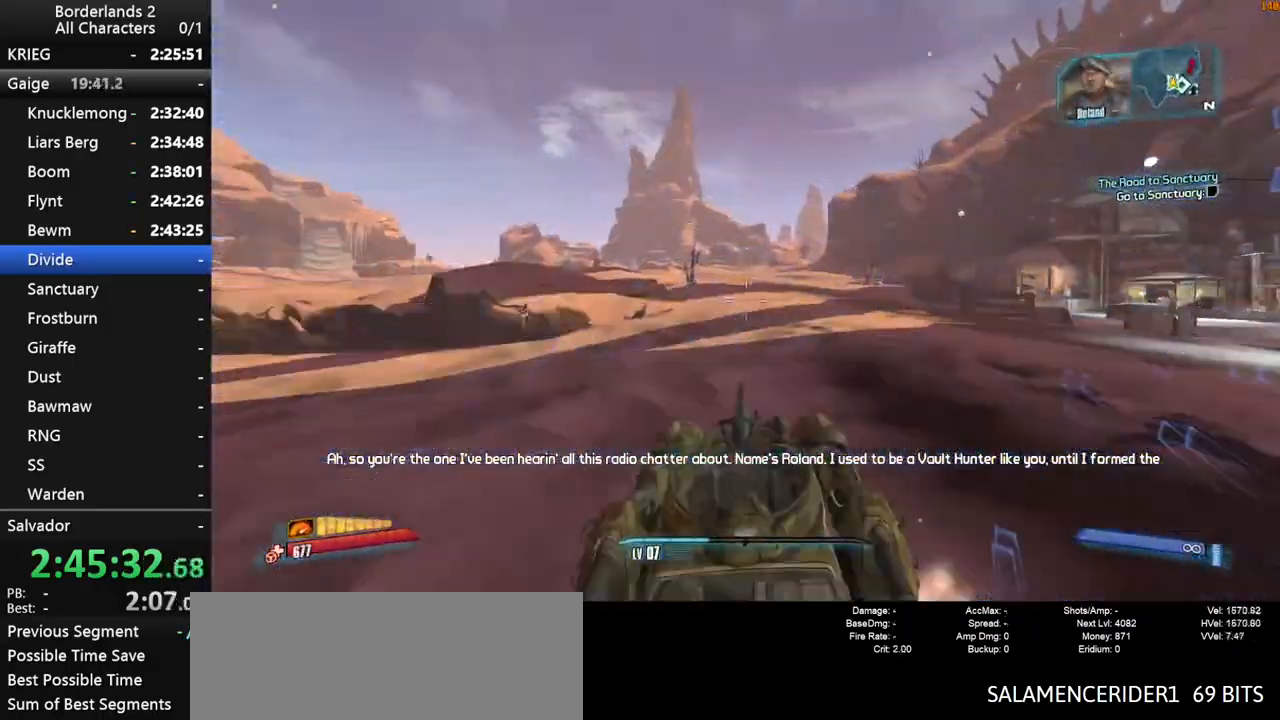
{"keys": ["w"], "mouse": [], "mouse_move": "still", "events": [[483, "f", "up"], [483, "g", "up"]]}
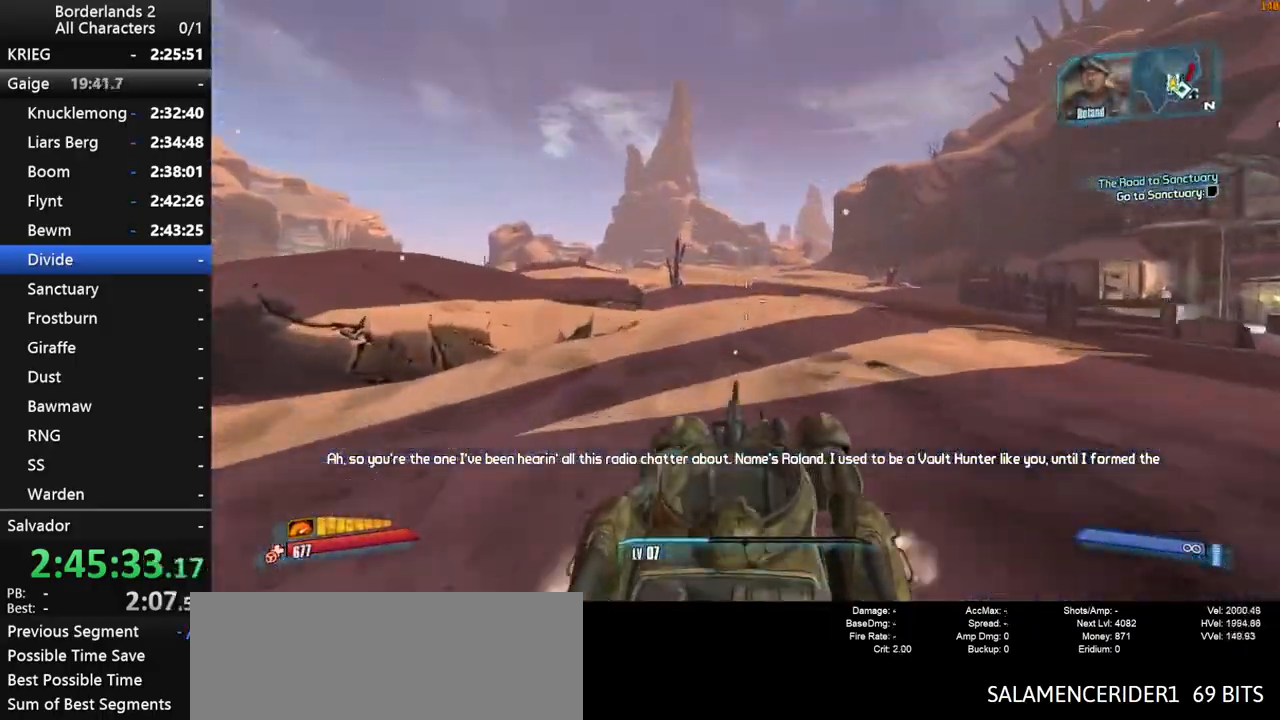
{"keys": ["w"], "mouse": [], "mouse_move": "still", "events": [[33, "g", "down"], [83, "f", "down"], [217, "f", "up"], [267, "g", "up"]]}
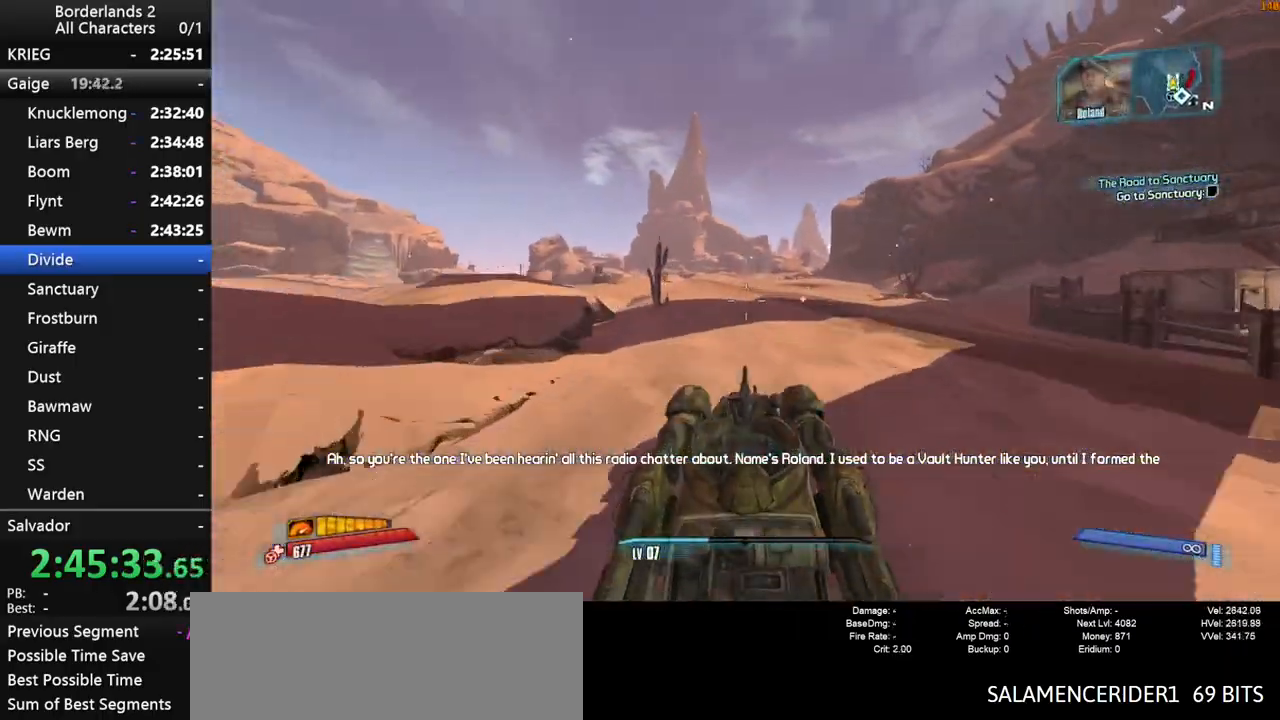
{"keys": ["shift", "w"], "mouse": [], "mouse_move": "still", "events": [[200, "shift", "down"]]}
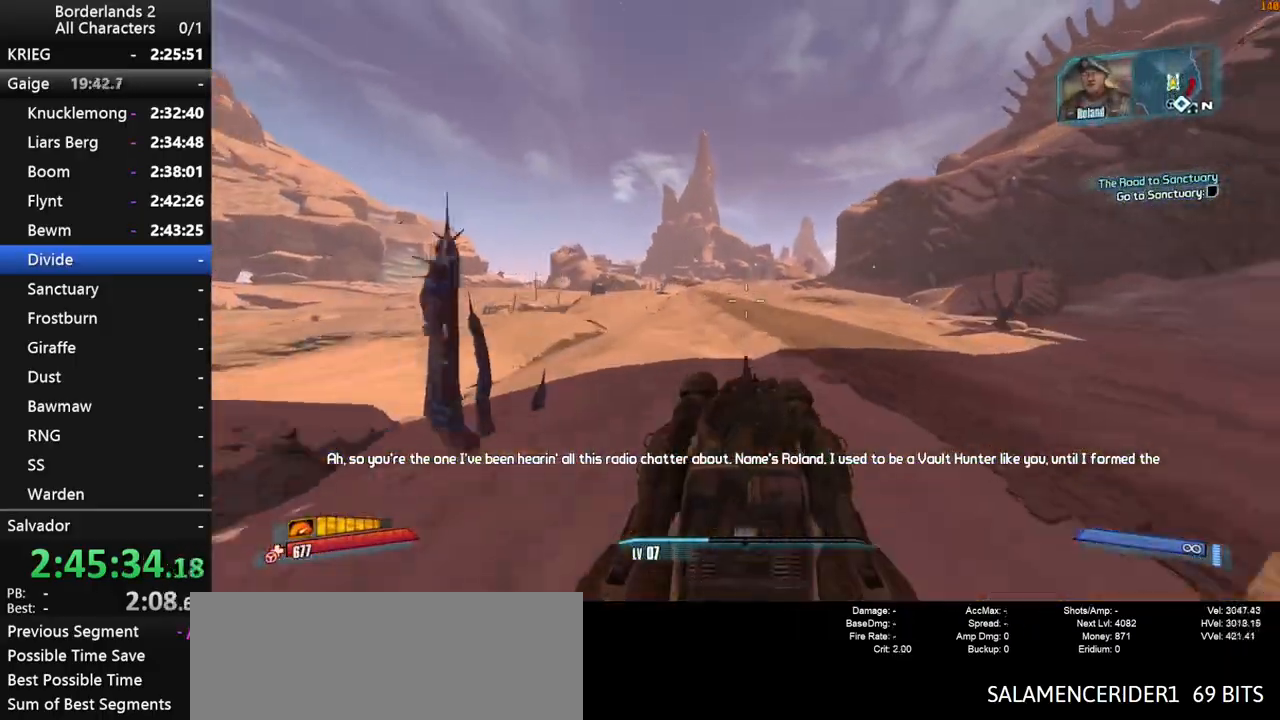
{"keys": ["w"], "mouse": [], "mouse_move": "still", "events": [[250, "shift", "up"]]}
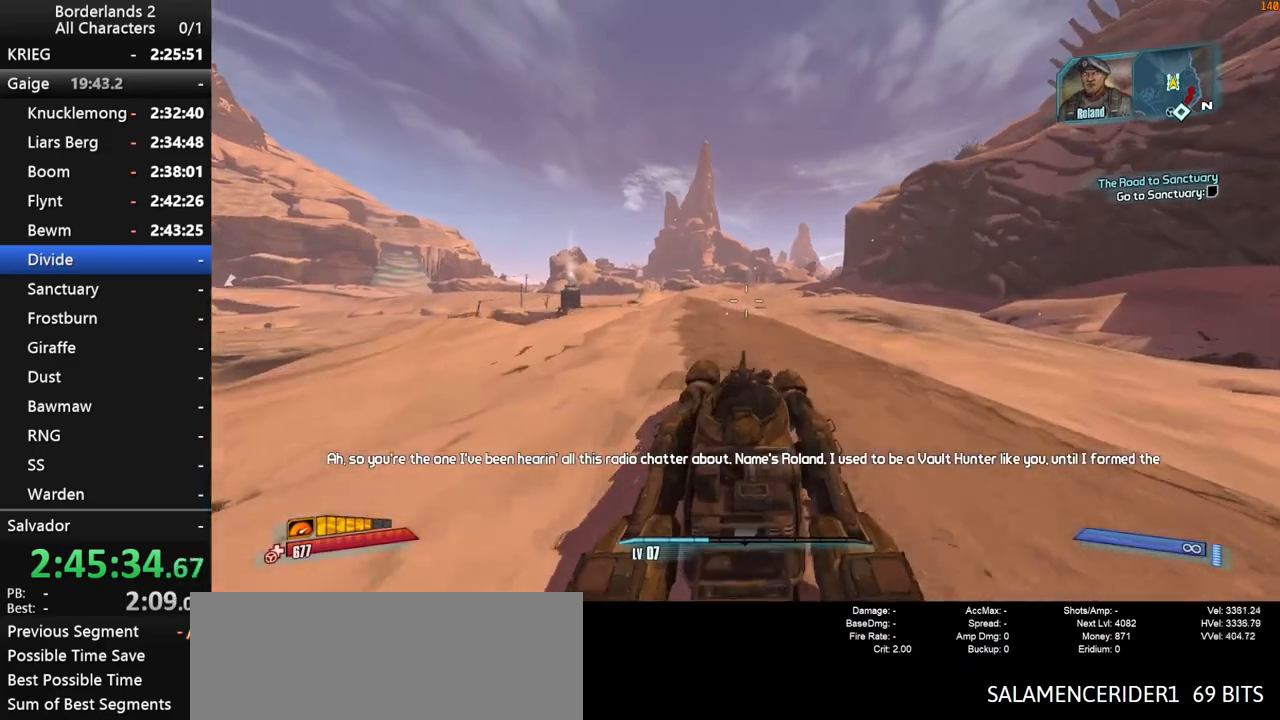
{"keys": ["w"], "mouse": [], "mouse_move": "still", "events": []}
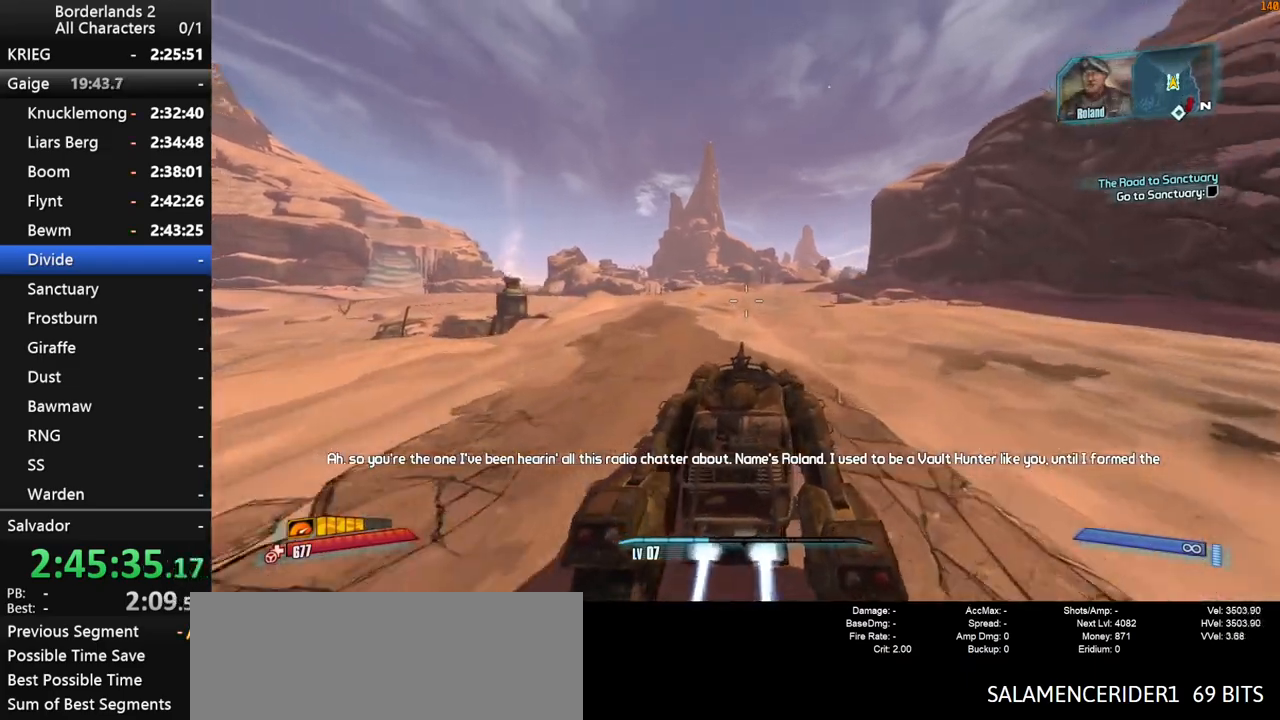
{"keys": ["a", "w"], "mouse": [], "mouse_move": "left", "events": [[467, "a", "down"]]}
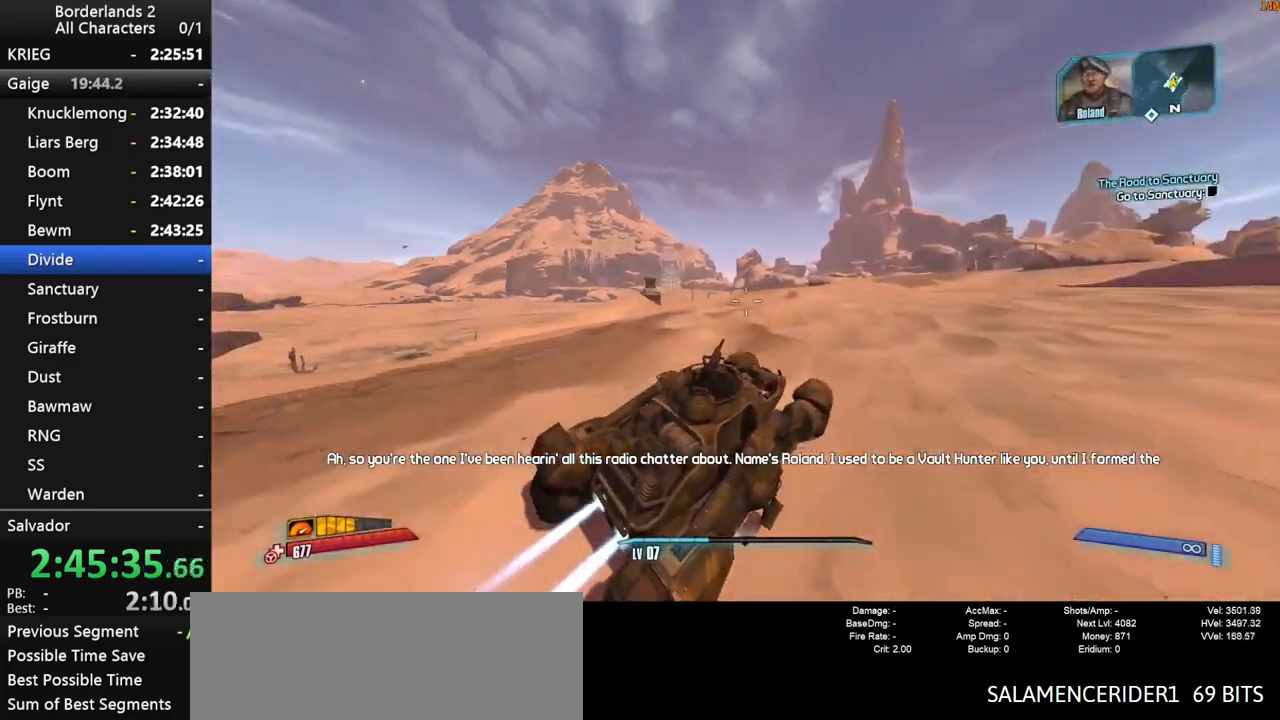
{"keys": ["w"], "mouse": [], "mouse_move": "still", "events": [[117, "a", "up"]]}
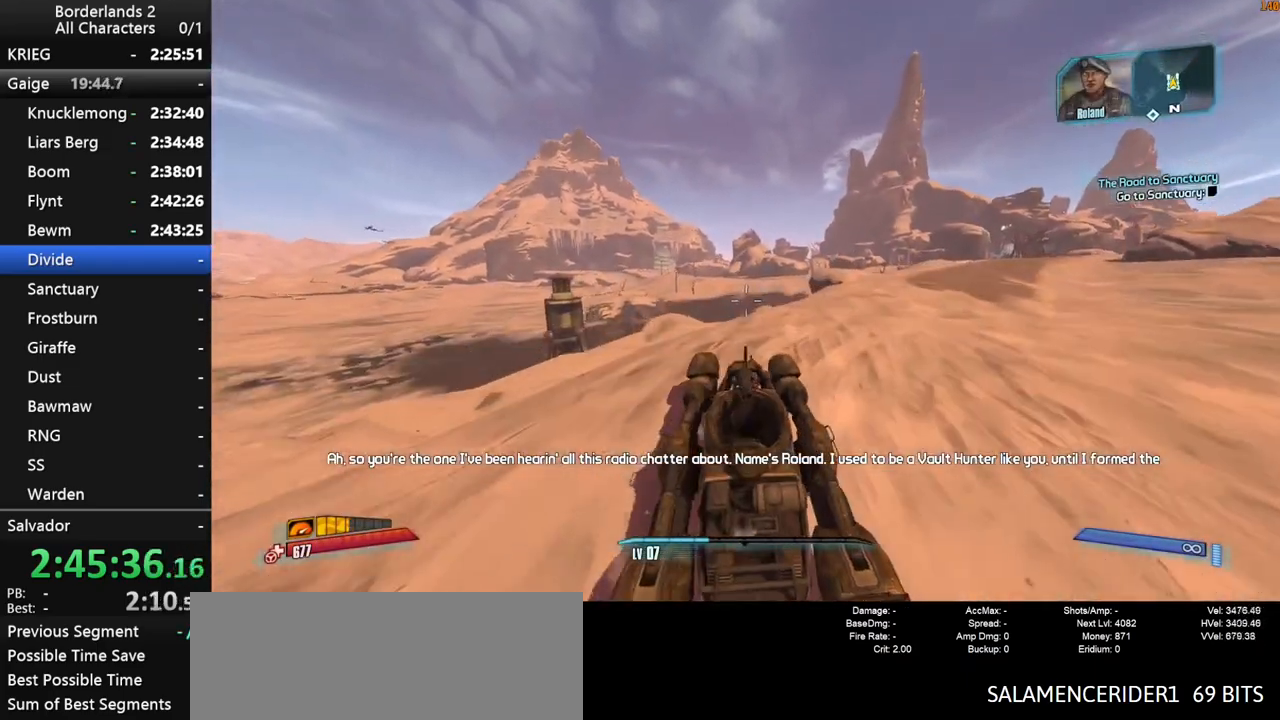
{"keys": ["shift", "w"], "mouse": ["left", "right"], "mouse_move": "down", "events": [[417, "mouse_left", "down"], [450, "mouse_right", "down"], [450, "shift", "down"]]}
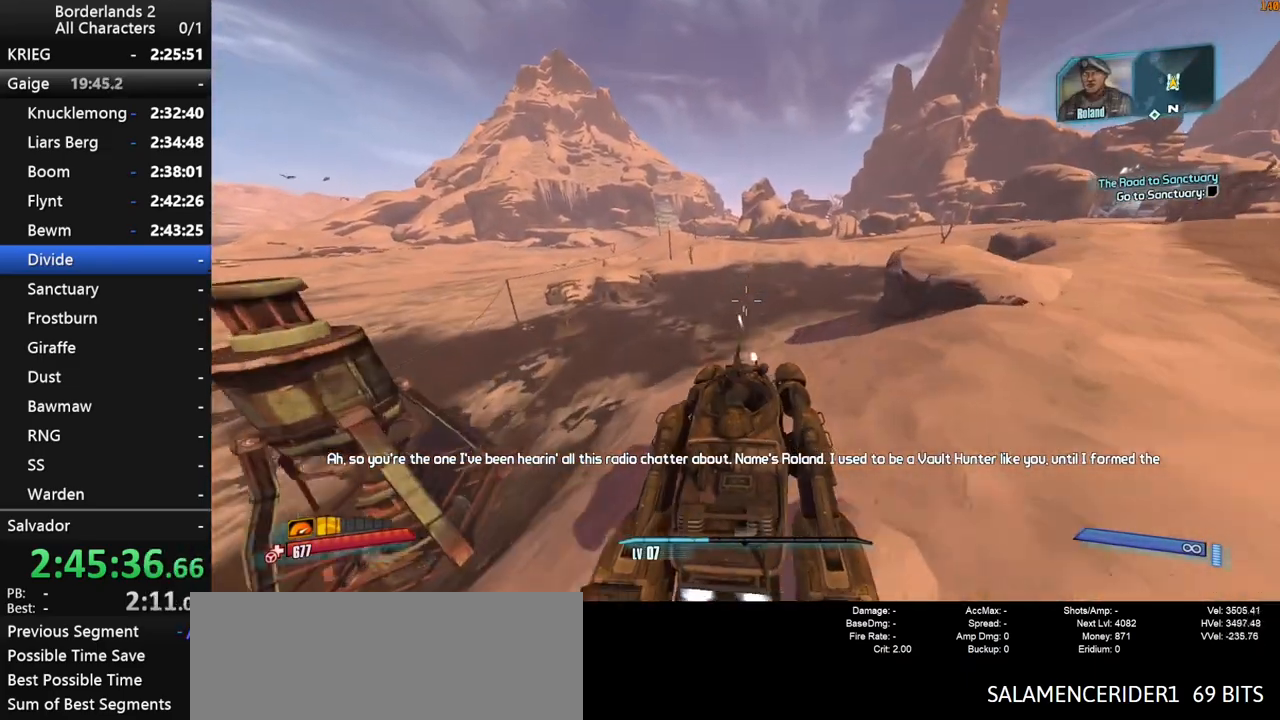
{"keys": ["shift", "w"], "mouse": ["left", "right"], "mouse_move": "still", "events": []}
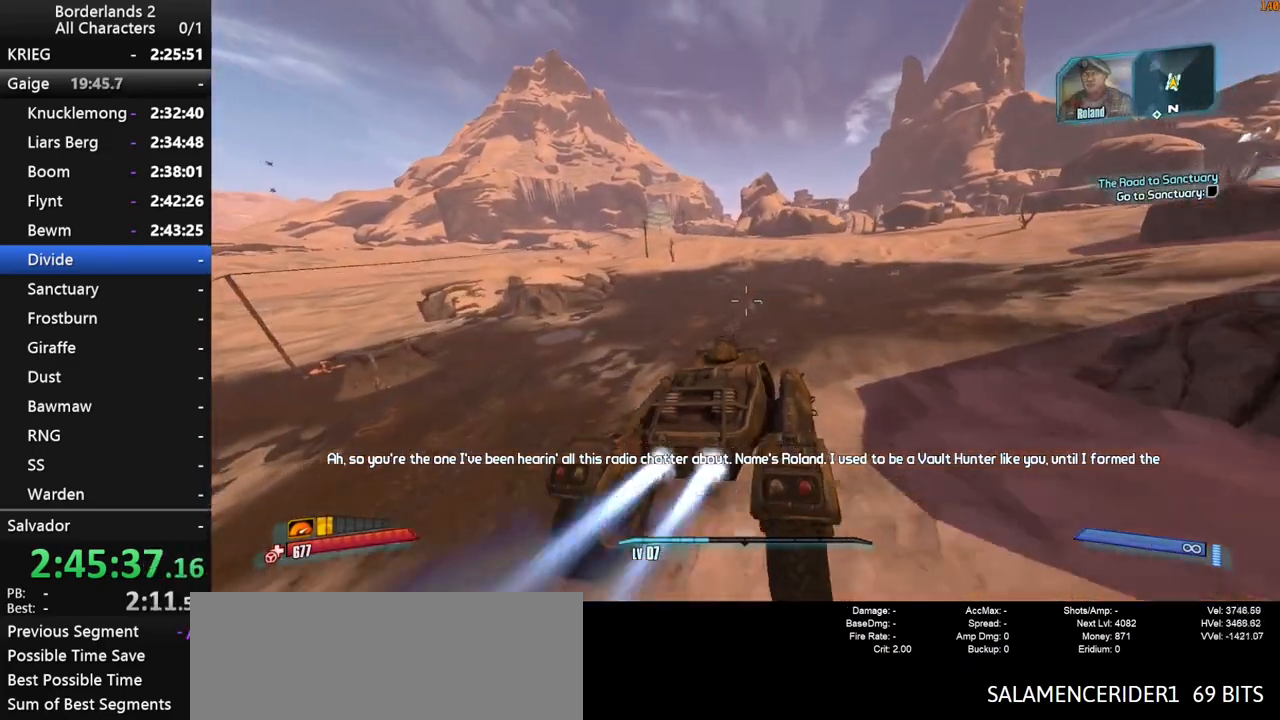
{"keys": ["w"], "mouse": [], "mouse_move": "still", "events": [[17, "shift", "up"], [67, "mouse_right", "up"], [117, "mouse_left", "up"]]}
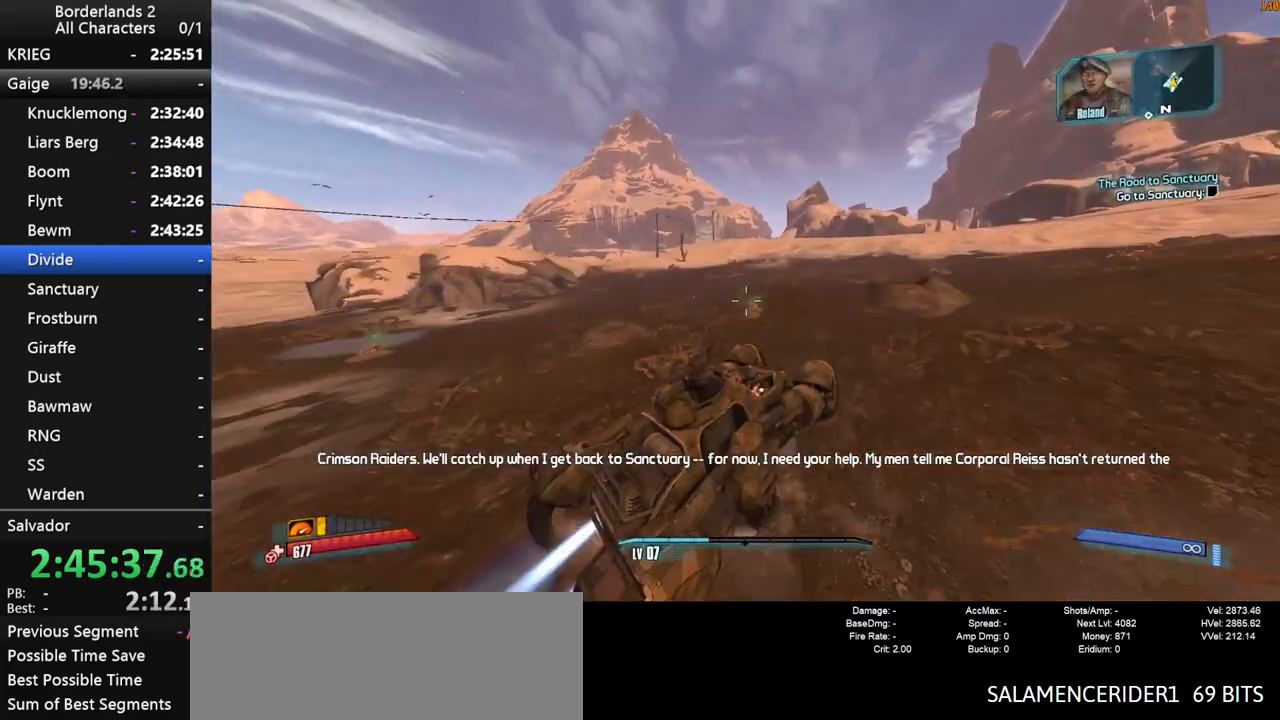
{"keys": ["w"], "mouse": [], "mouse_move": "still", "events": []}
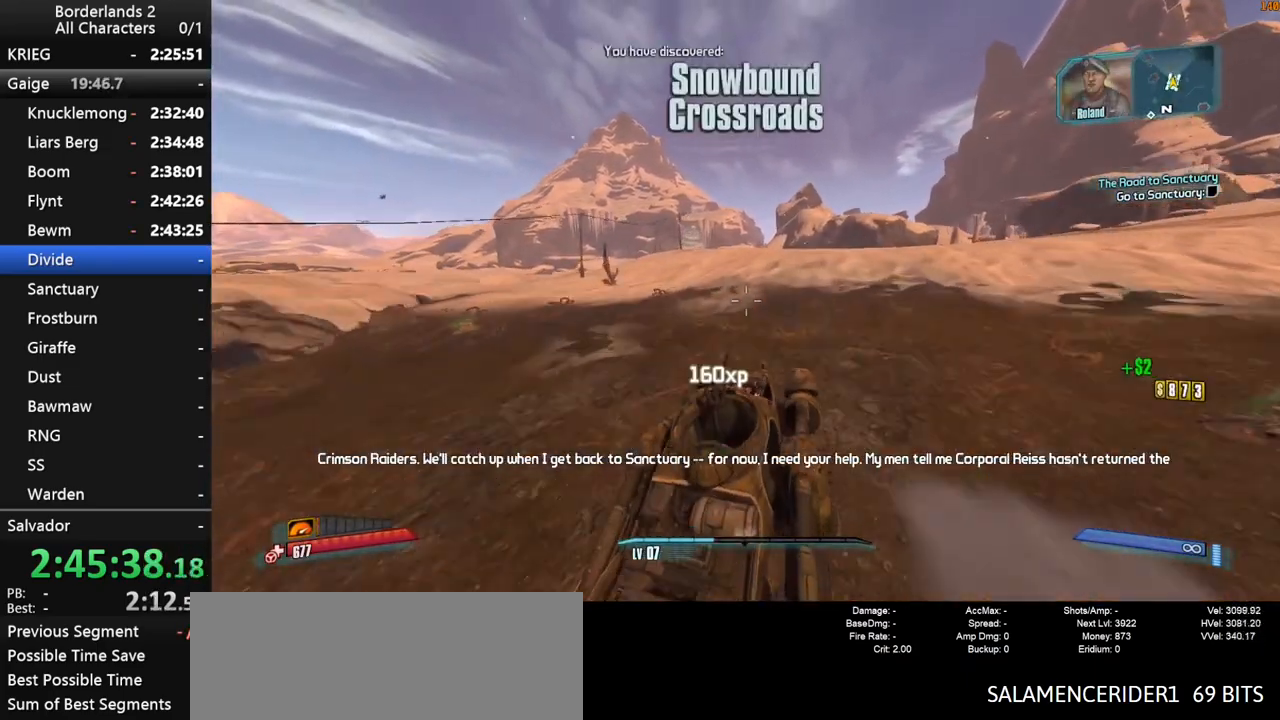
{"keys": ["w"], "mouse": [], "mouse_move": "still", "events": []}
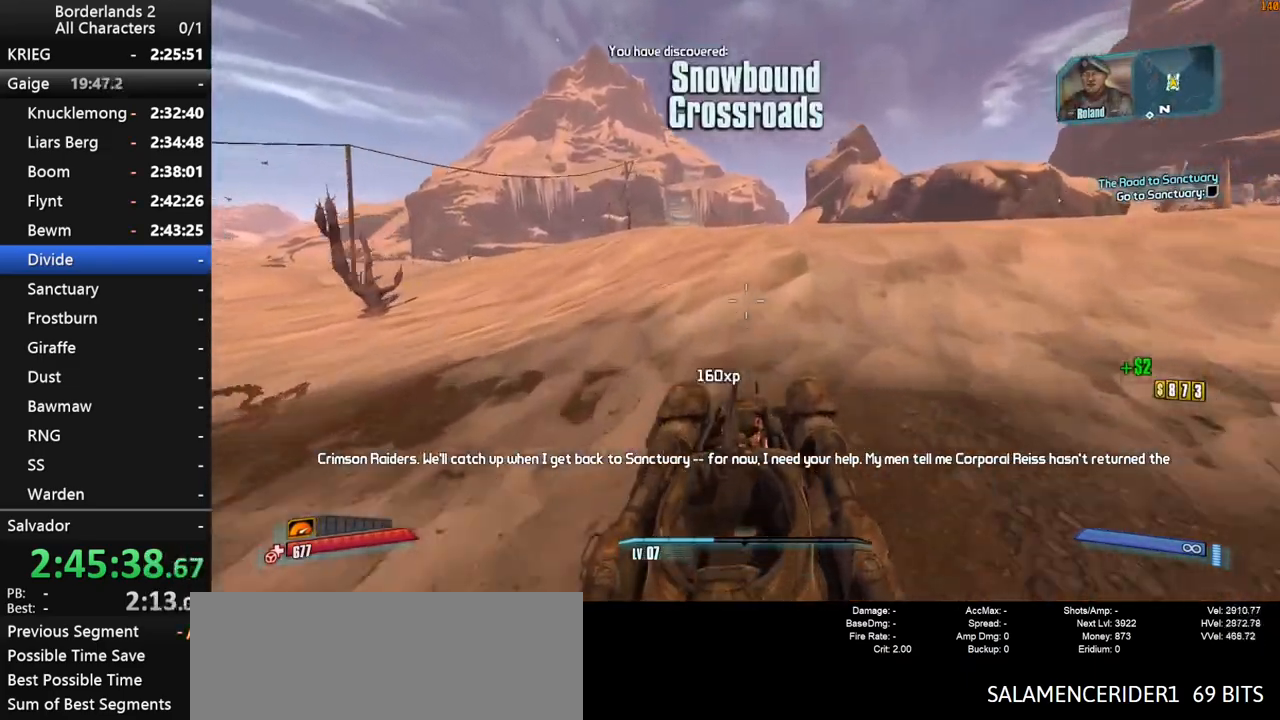
{"keys": ["w"], "mouse": [], "mouse_move": "left", "events": []}
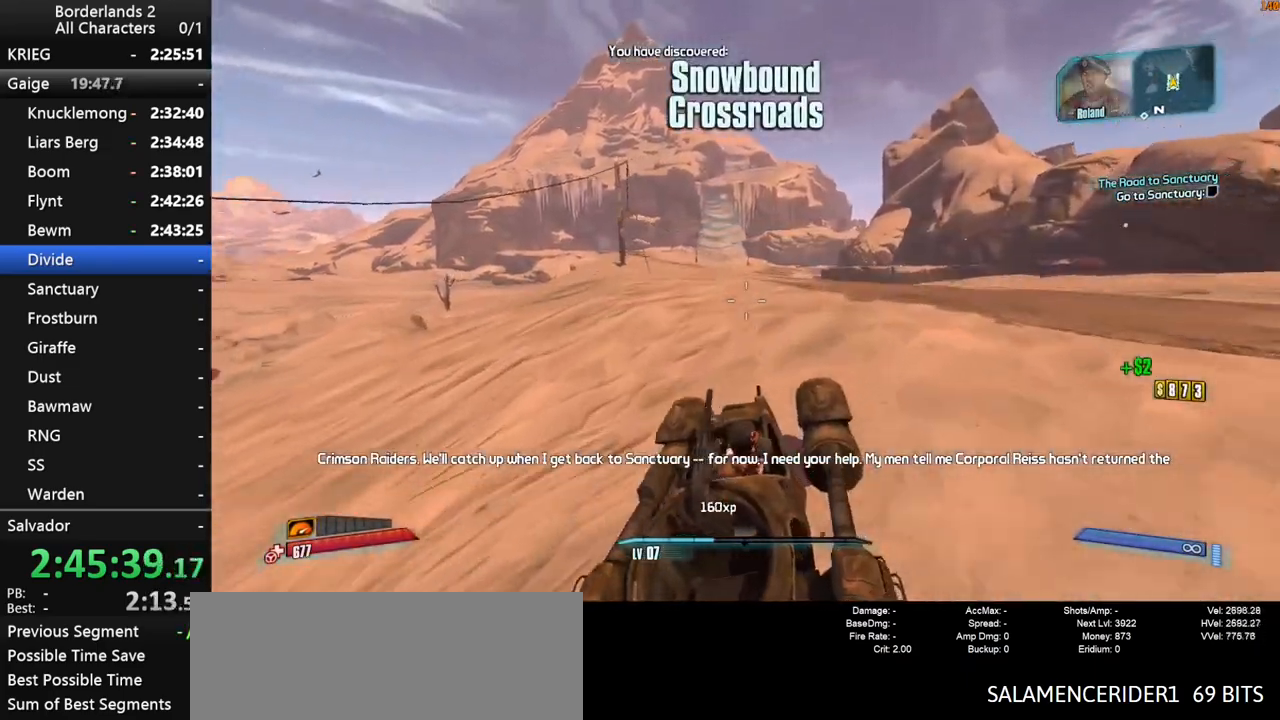
{"keys": ["a", "w"], "mouse": [], "mouse_move": "still", "events": [[500, "a", "down"]]}
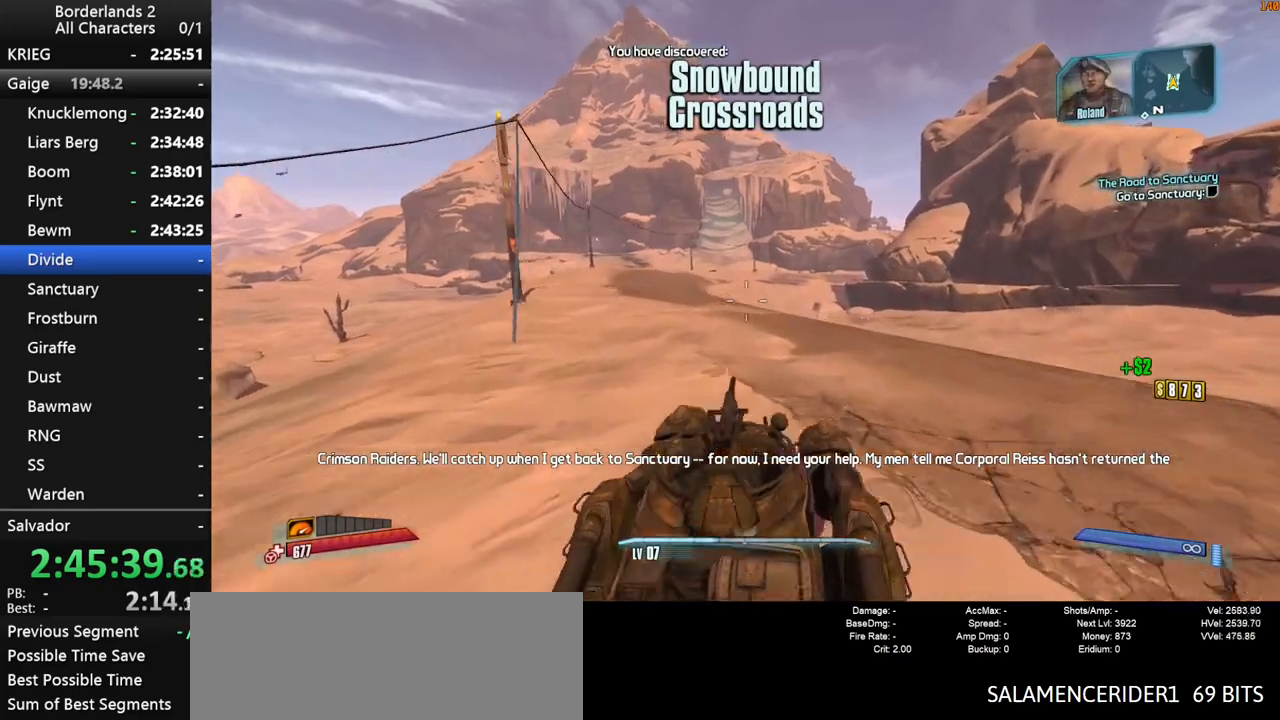
{"keys": ["w"], "mouse": [], "mouse_move": "still", "events": [[150, "a", "up"]]}
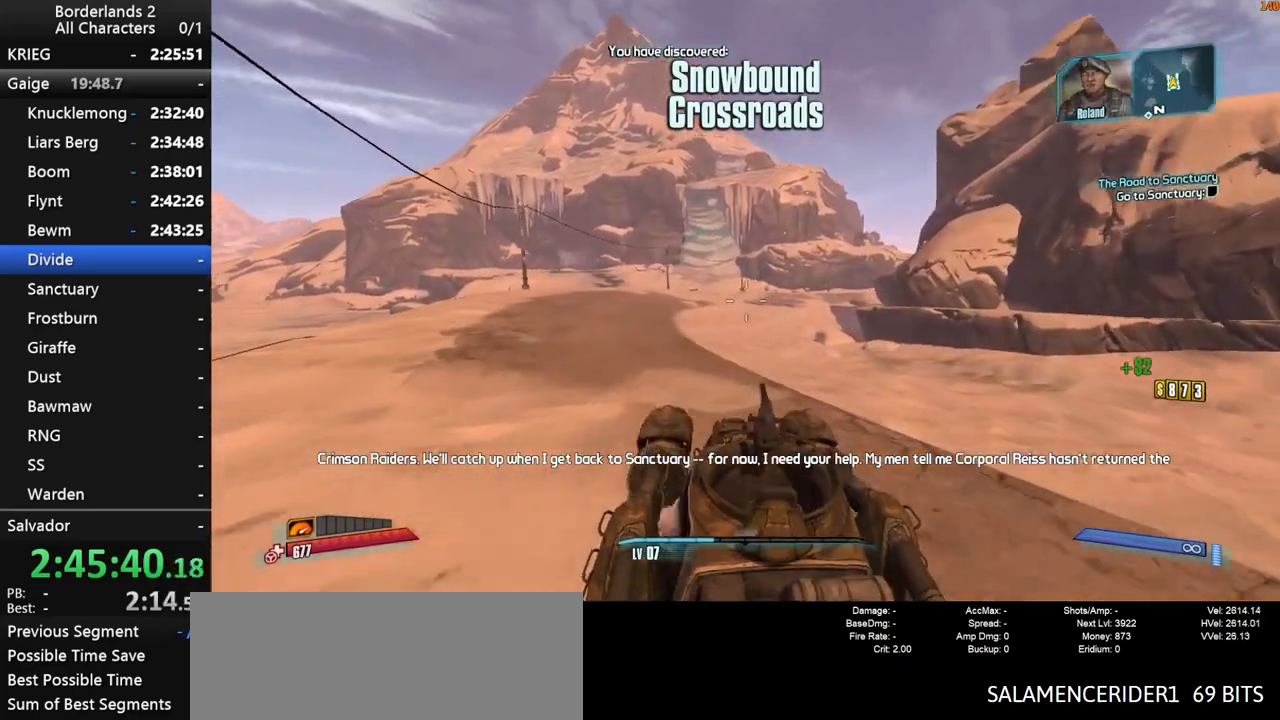
{"keys": ["w"], "mouse": [], "mouse_move": "still", "events": []}
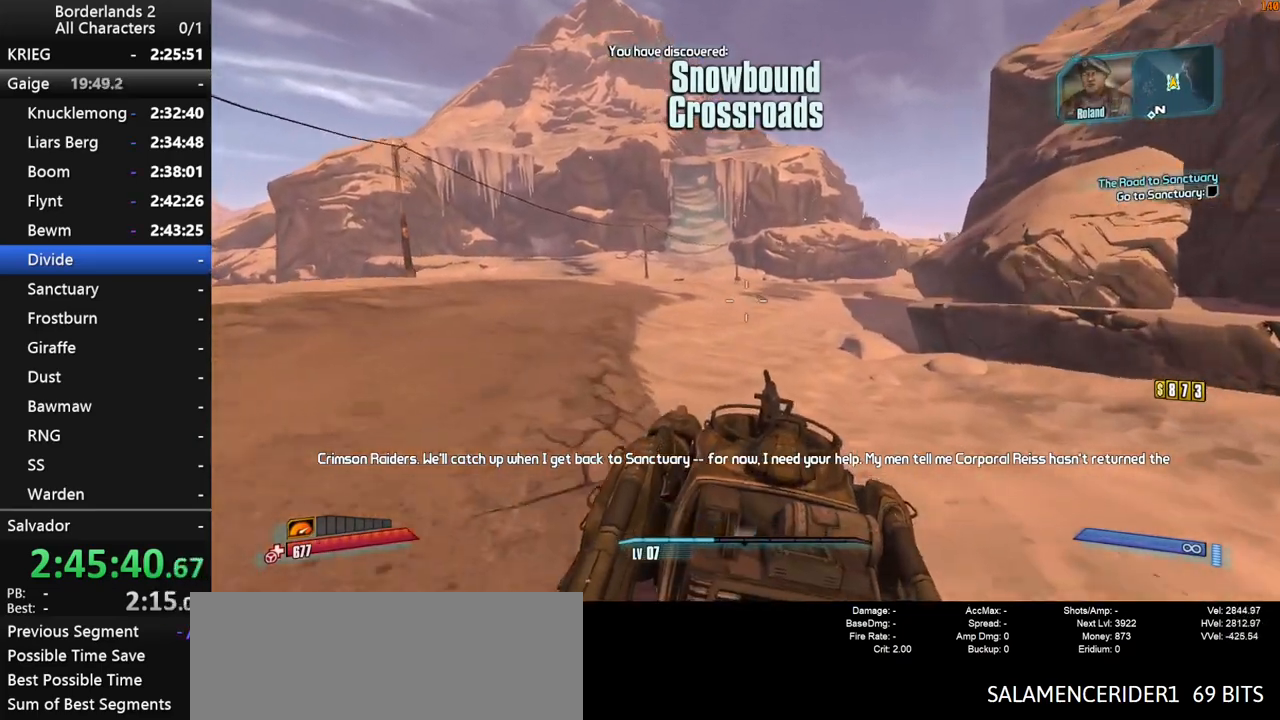
{"keys": ["w"], "mouse": [], "mouse_move": "right", "events": []}
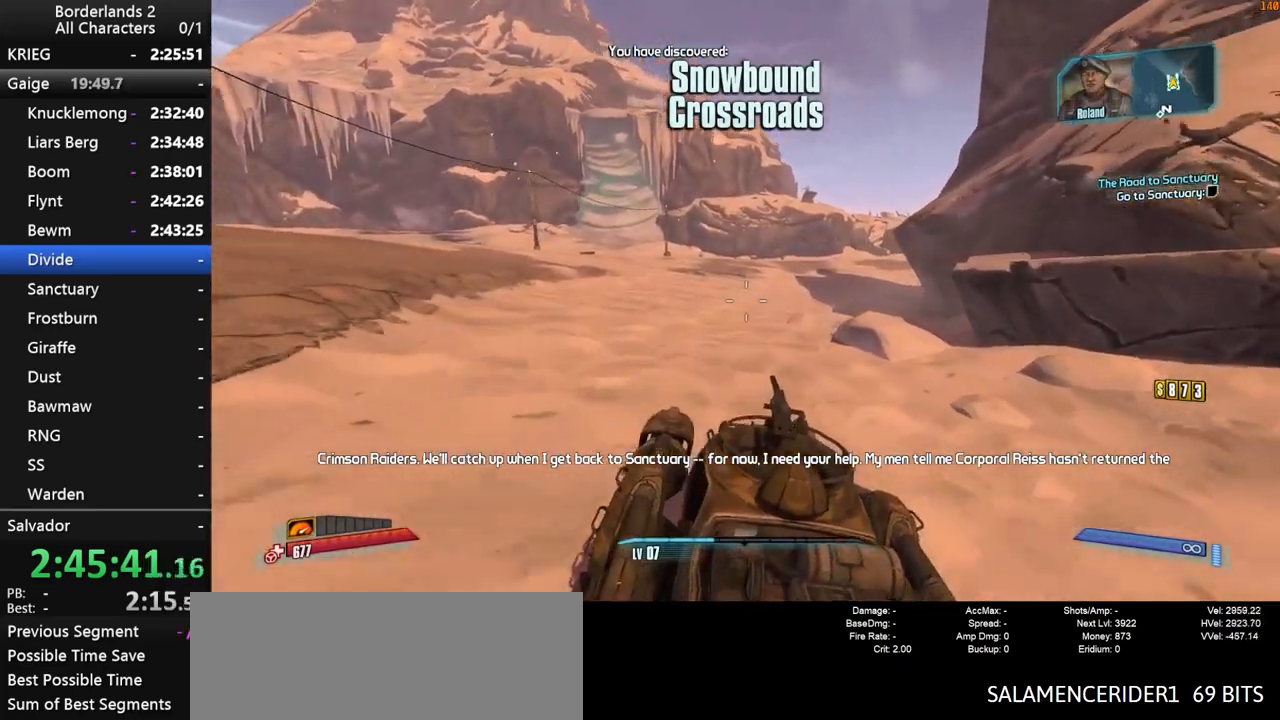
{"keys": ["w"], "mouse": [], "mouse_move": "right", "events": []}
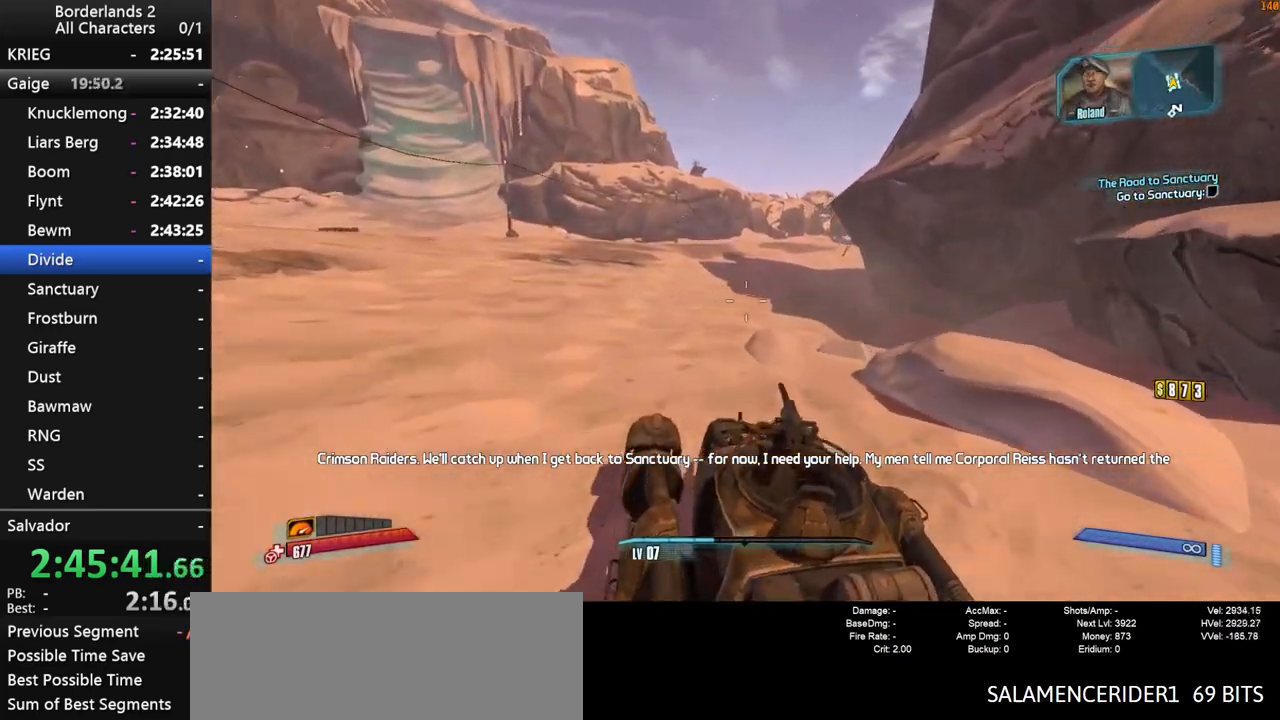
{"keys": ["w"], "mouse": [], "mouse_move": "right", "events": []}
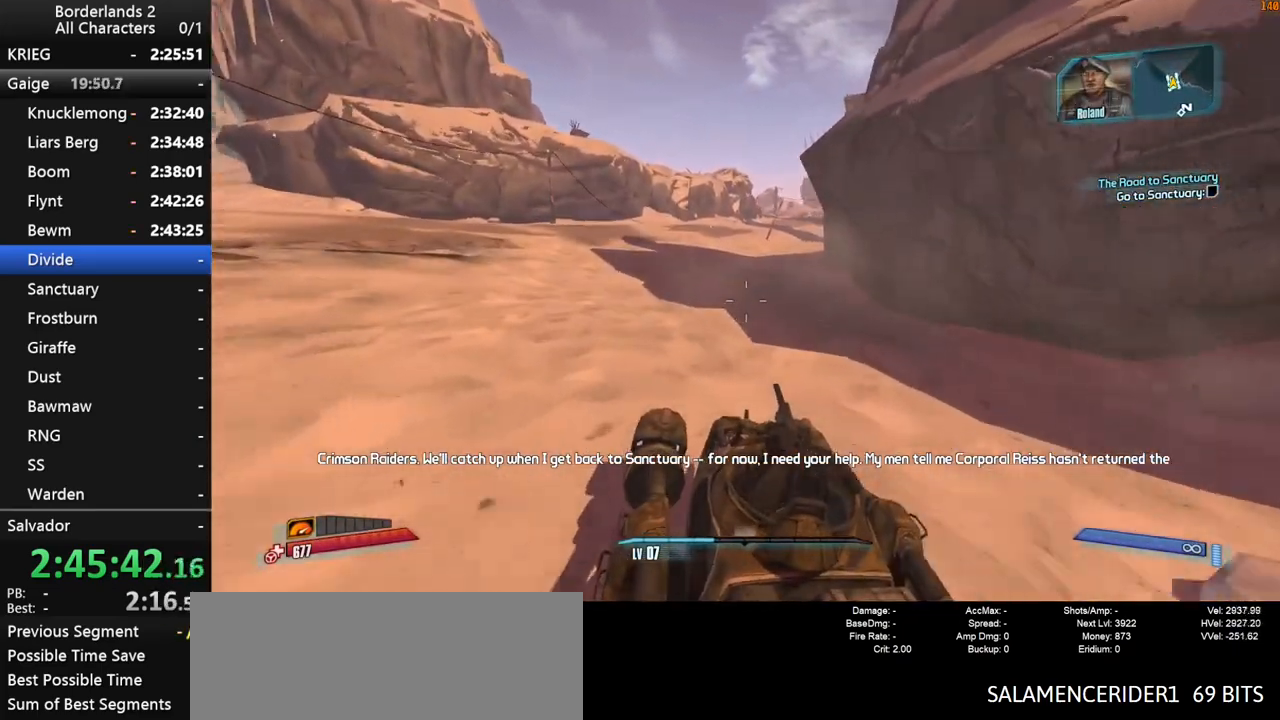
{"keys": ["shift", "w"], "mouse": [], "mouse_move": "right", "events": [[417, "shift", "down"]]}
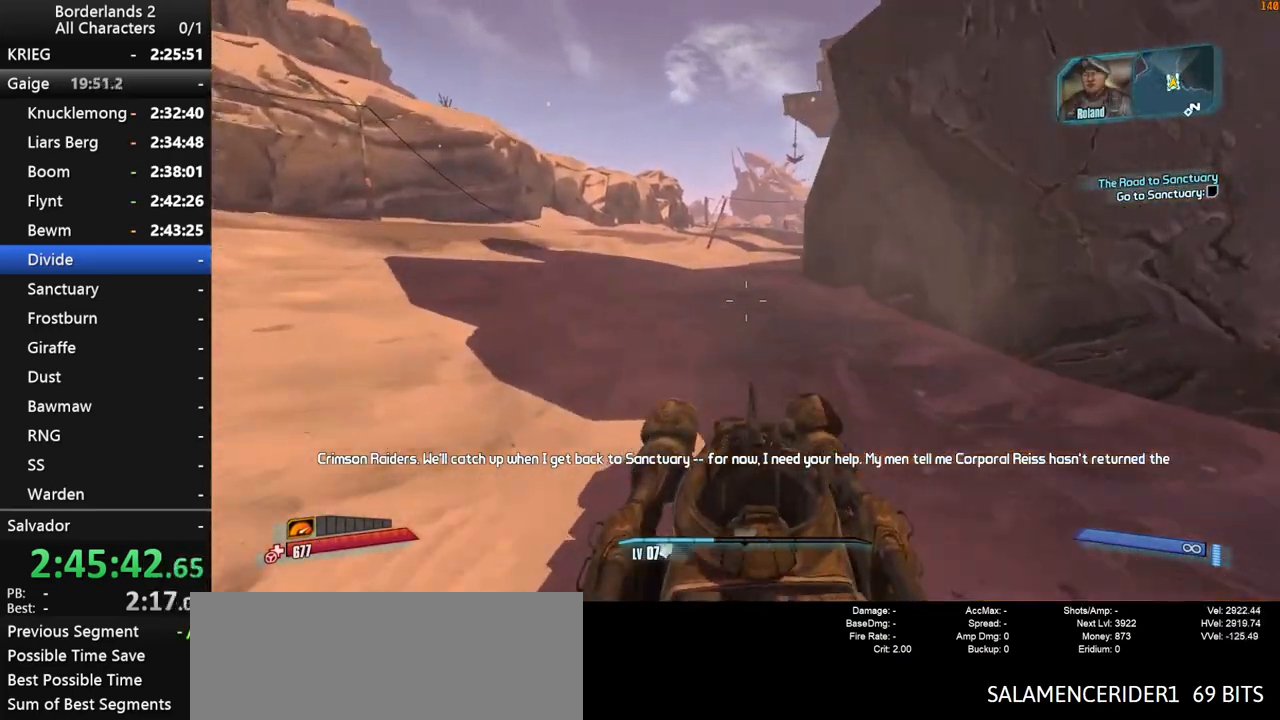
{"keys": ["shift", "w"], "mouse": [], "mouse_move": "still", "events": []}